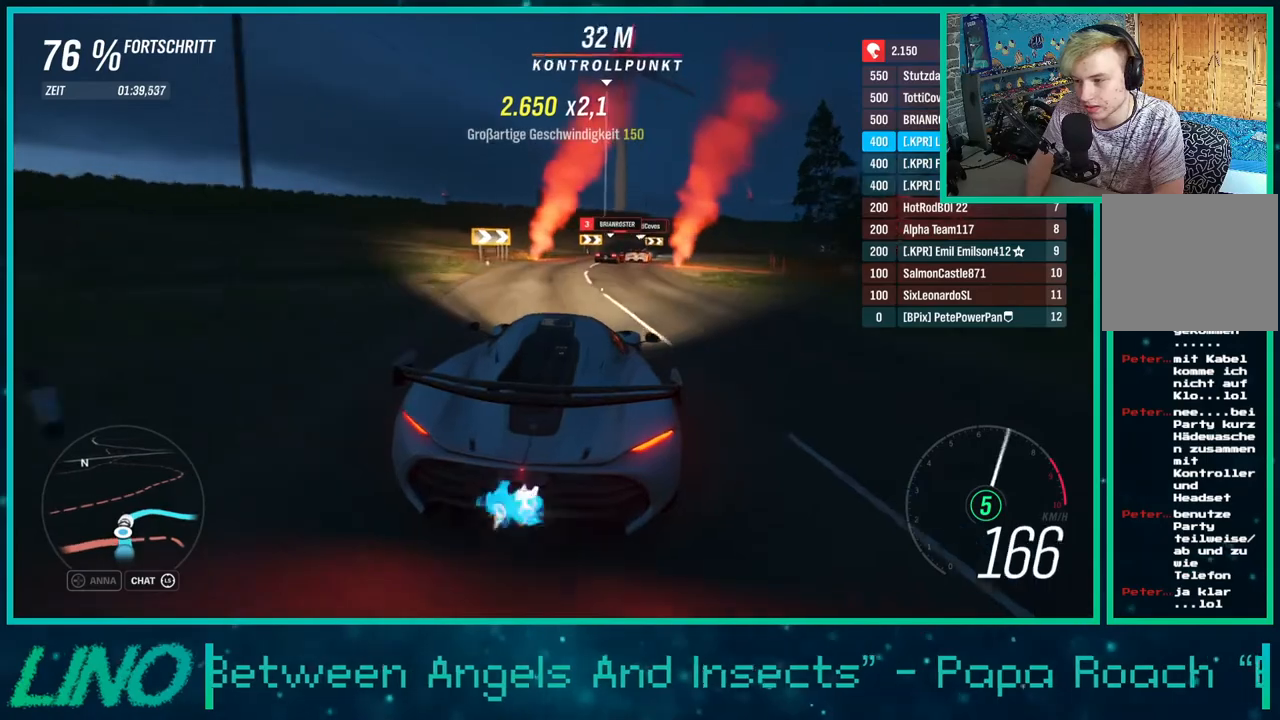
Gameplay with a controller (Xbox layout); each line is a JSON object with the inputs held at the frame after it (dt_ms = milliseconds from this image to that frame). "events" lists button and stick changes between this image and that frame as [ms after this image, input, new state], when the widget could be followed in between. Not read: L1 R1.
{"dt_ms": 500, "buttons": ["R2"], "left_stick": "up-right", "right_stick": "center", "events": [[33, "L2", "up"], [150, "R2", "down"], [417, "R2", "up"], [483, "R2", "down"]]}
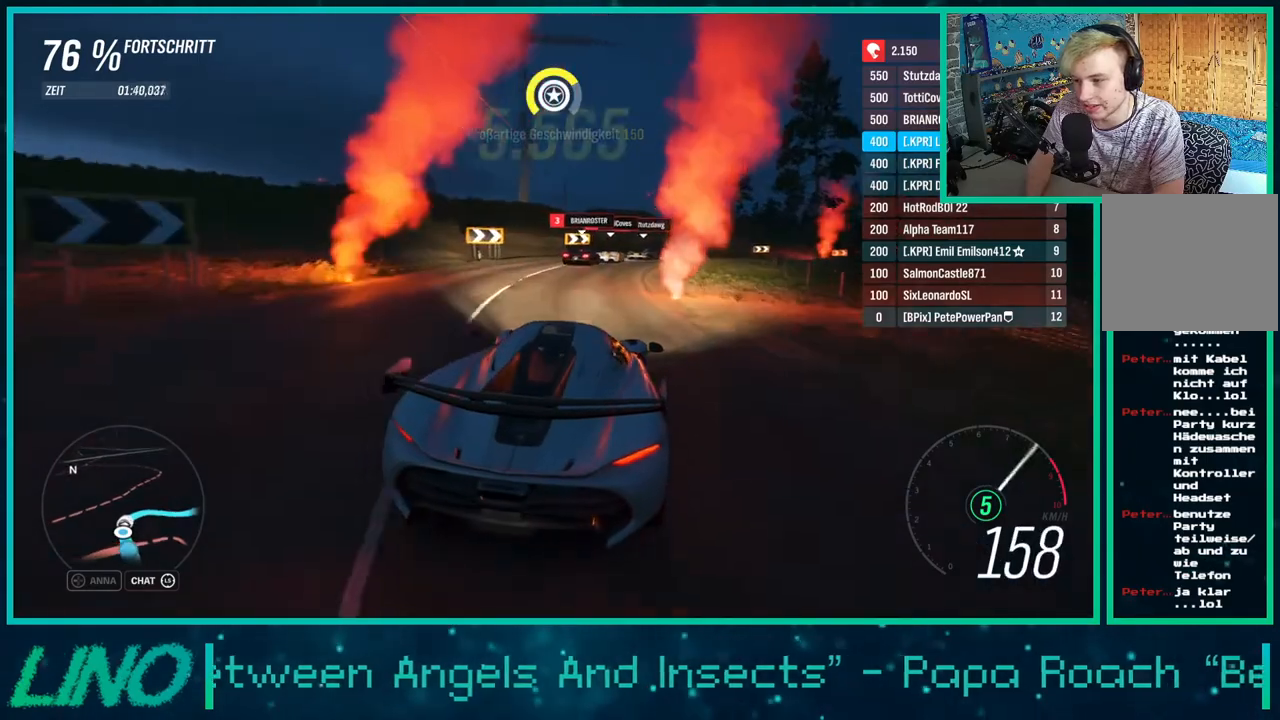
{"dt_ms": 500, "buttons": [], "left_stick": "up-right", "right_stick": "center", "events": [[167, "R2", "up"], [267, "R2", "down"], [417, "R2", "up"]]}
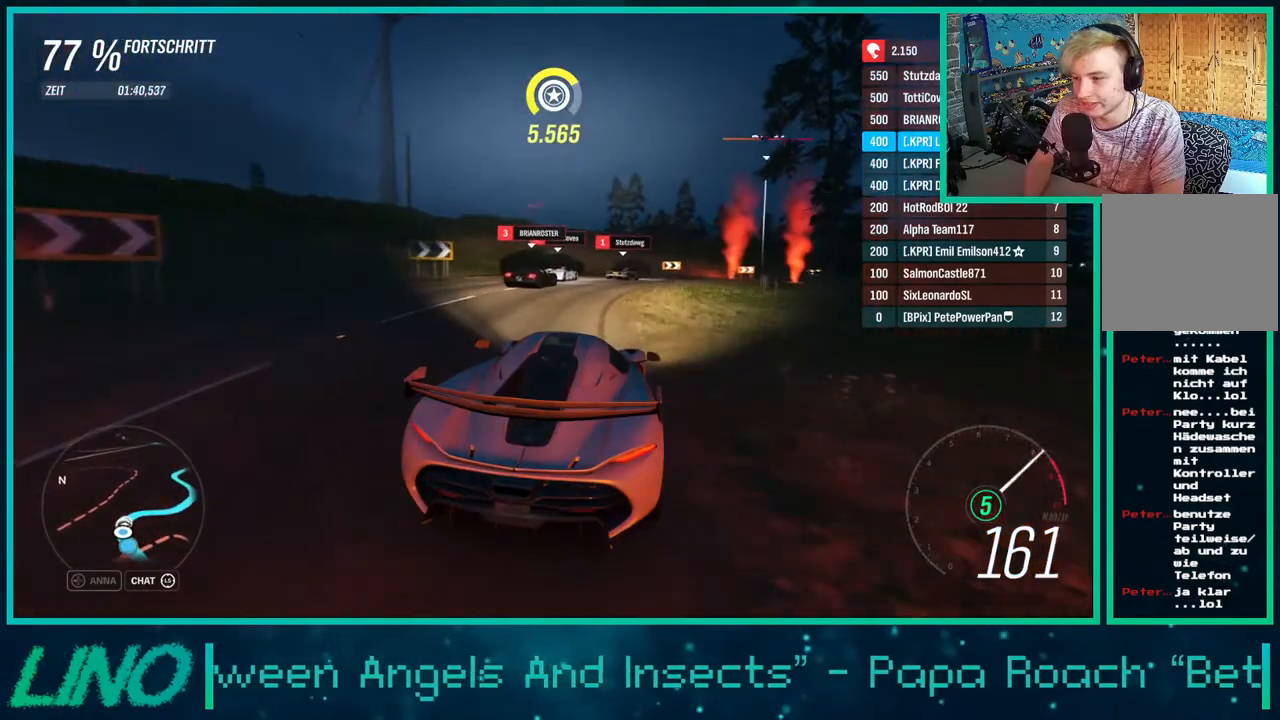
{"dt_ms": 500, "buttons": ["X"], "left_stick": "up-right", "right_stick": "center", "events": [[50, "R2", "down"], [217, "R2", "up"], [267, "R2", "down"], [383, "R2", "up"], [500, "X", "down"]]}
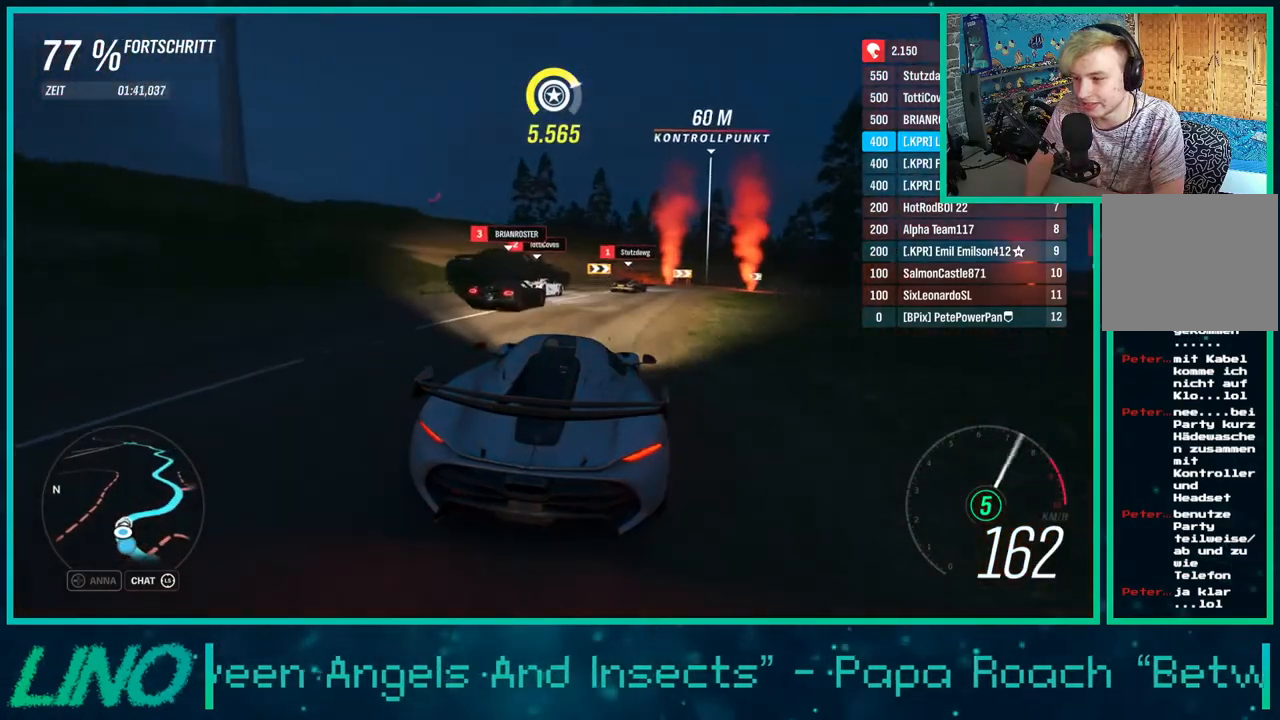
{"dt_ms": 500, "buttons": [], "left_stick": "right", "right_stick": "center", "events": [[50, "left_stick", "right"], [67, "X", "up"]]}
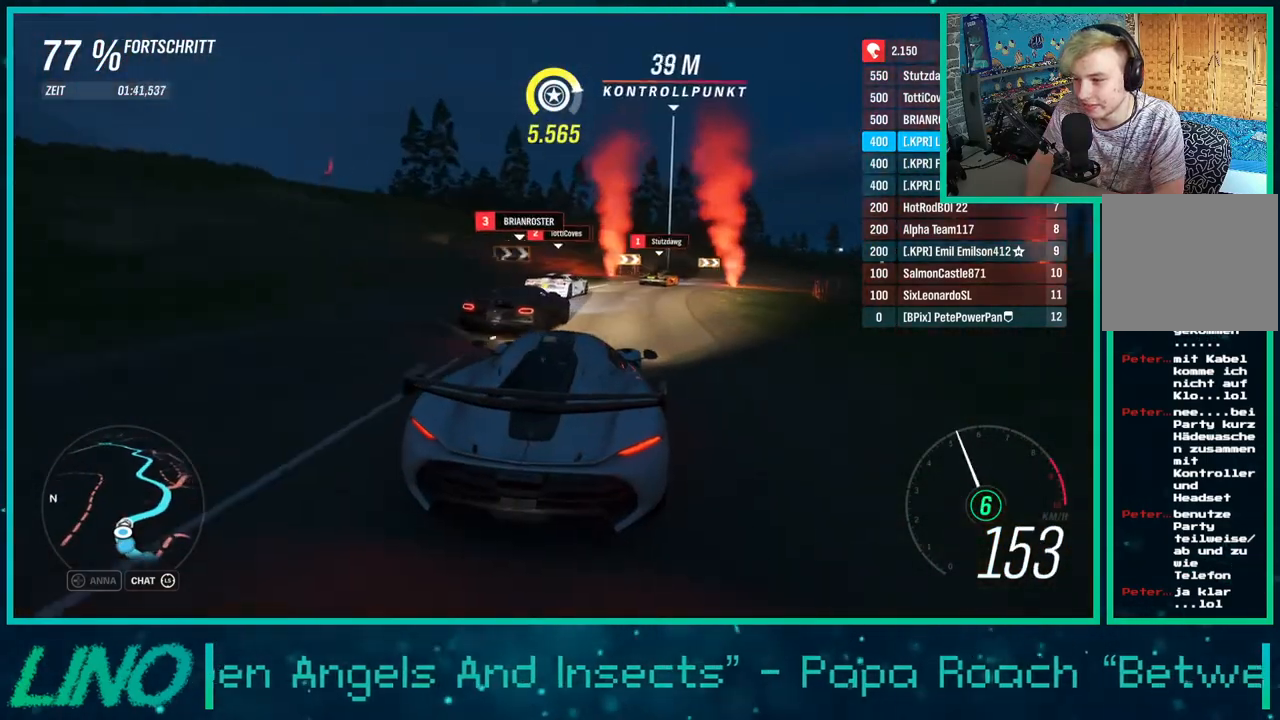
{"dt_ms": 500, "buttons": [], "left_stick": "right", "right_stick": "center", "events": []}
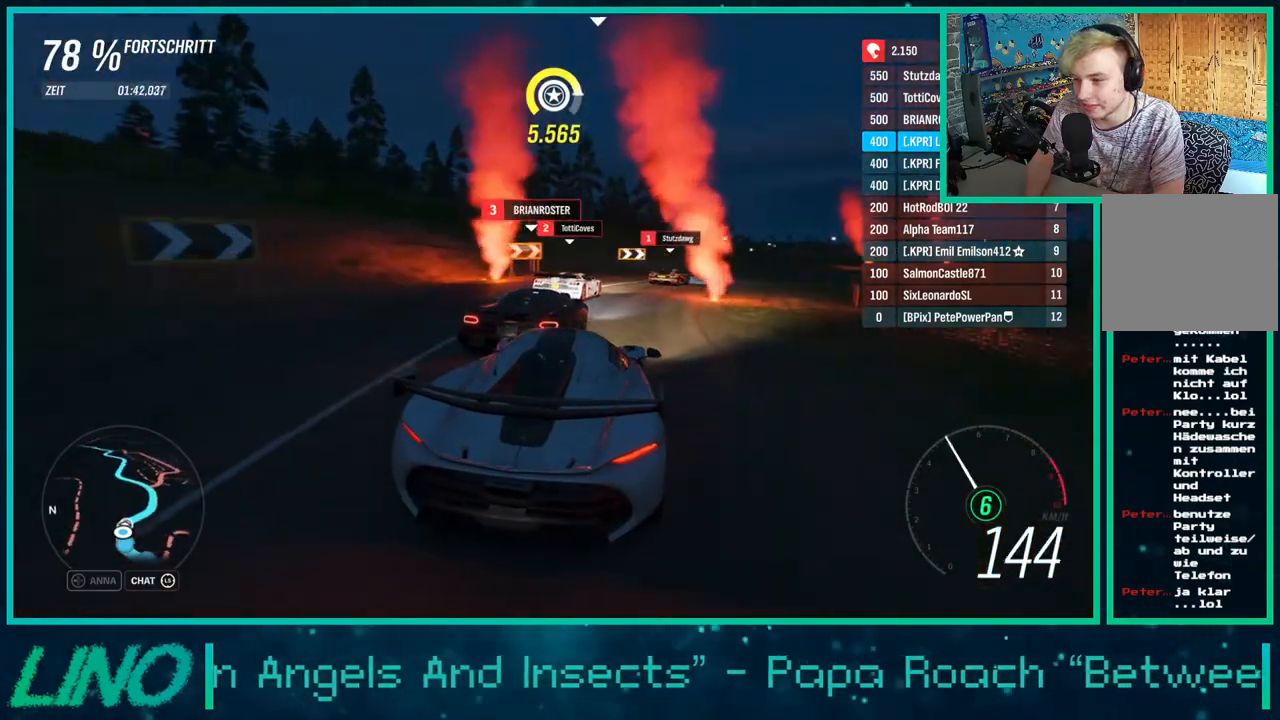
{"dt_ms": 500, "buttons": ["R2"], "left_stick": "right", "right_stick": "center", "events": [[133, "R2", "down"]]}
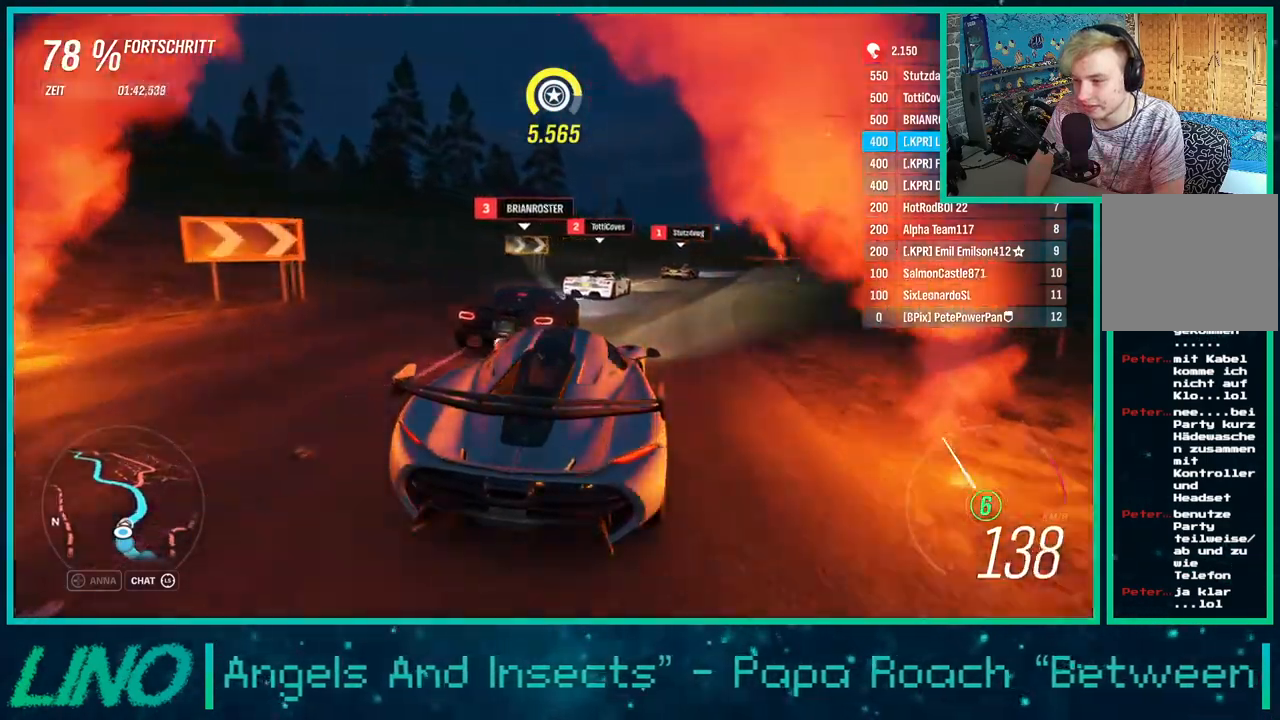
{"dt_ms": 500, "buttons": ["R2"], "left_stick": "right", "right_stick": "center", "events": []}
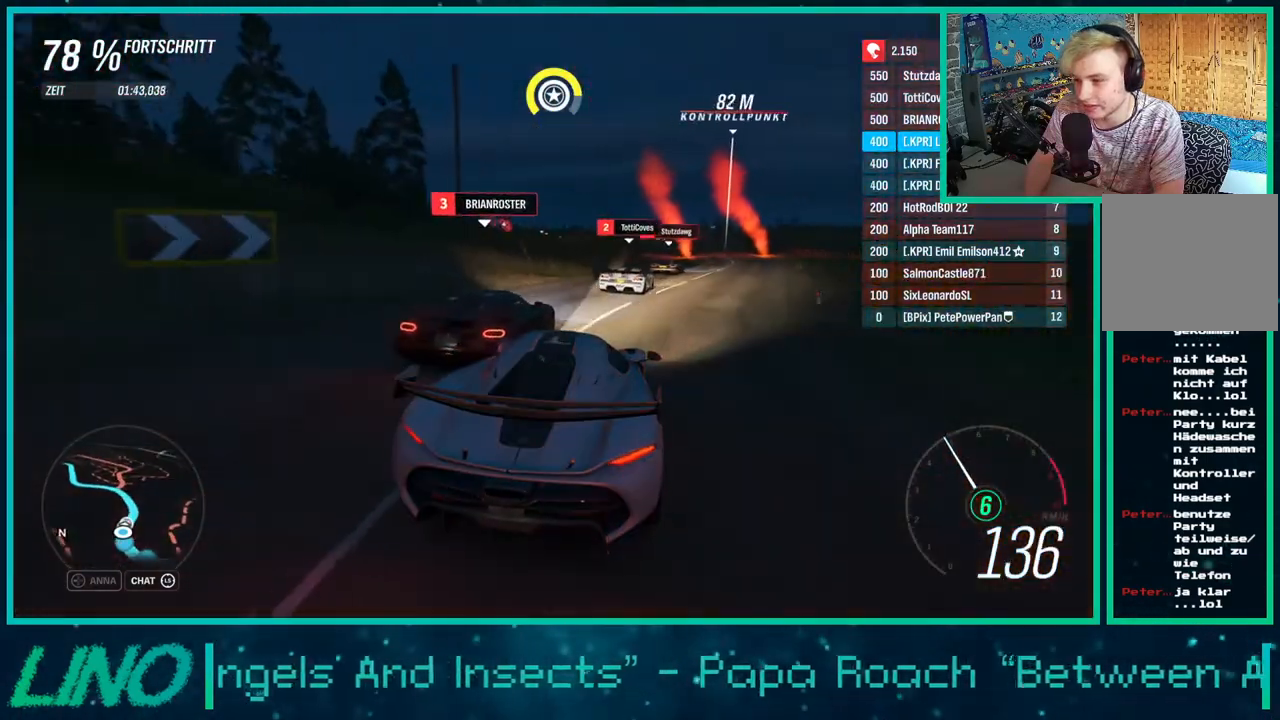
{"dt_ms": 500, "buttons": ["R2"], "left_stick": "center", "right_stick": "center", "events": [[350, "left_stick", "center"]]}
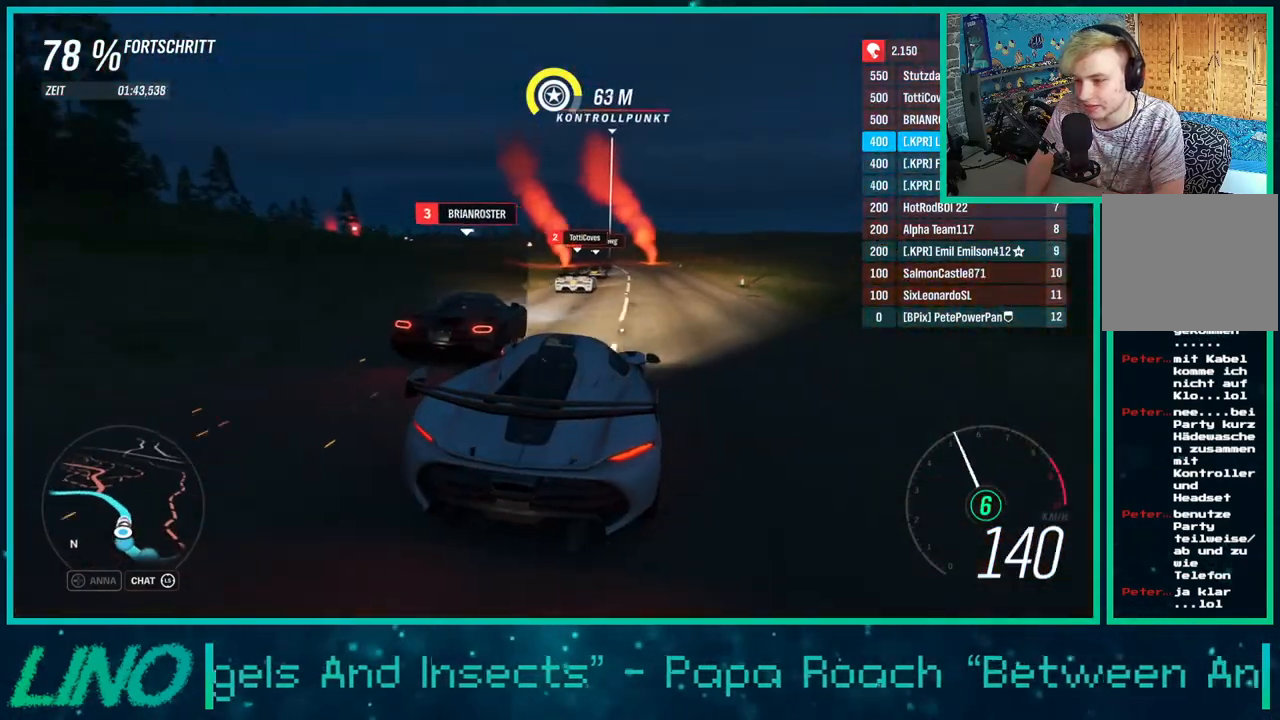
{"dt_ms": 500, "buttons": ["R2"], "left_stick": "down-left", "right_stick": "center", "events": [[417, "left_stick", "down-left"]]}
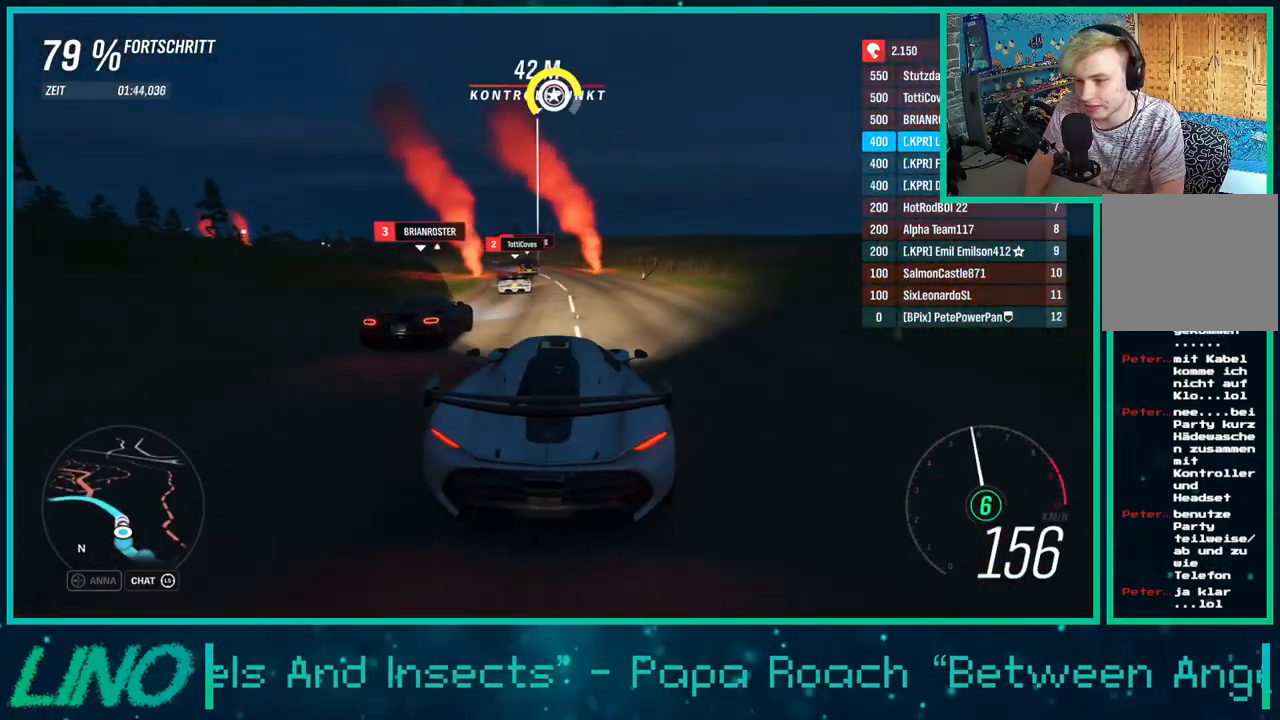
{"dt_ms": 500, "buttons": ["R2"], "left_stick": "down-left", "right_stick": "center", "events": [[67, "left_stick", "center"], [200, "left_stick", "down-left"]]}
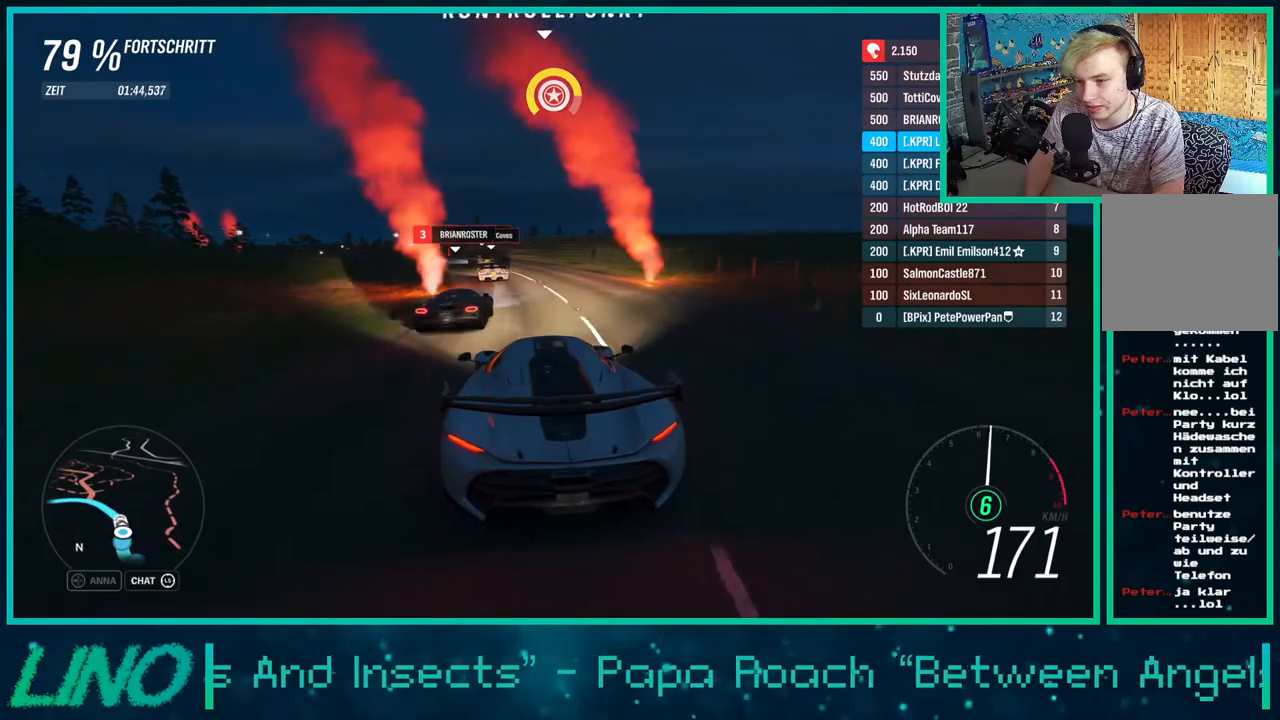
{"dt_ms": 500, "buttons": ["R2"], "left_stick": "down-left", "right_stick": "center", "events": [[400, "left_stick", "right"], [500, "left_stick", "down-left"]]}
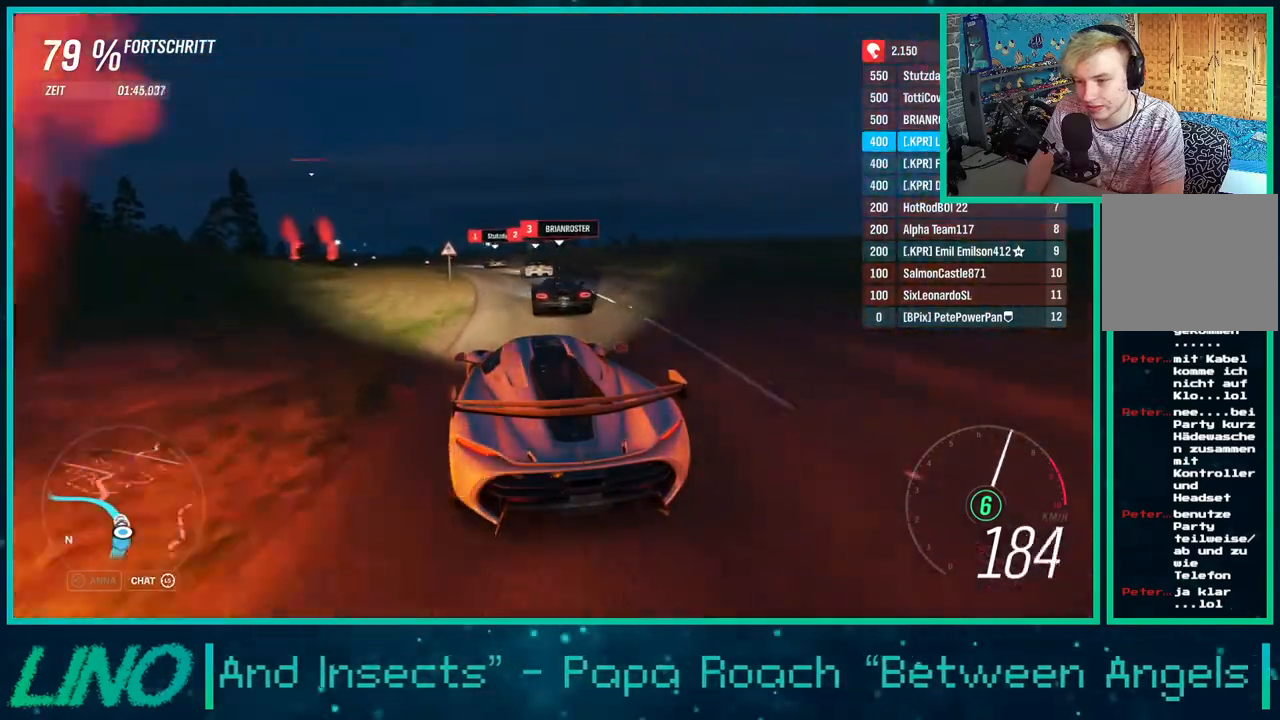
{"dt_ms": 500, "buttons": ["R2"], "left_stick": "down-left", "right_stick": "center", "events": [[283, "left_stick", "center"], [450, "left_stick", "down-left"]]}
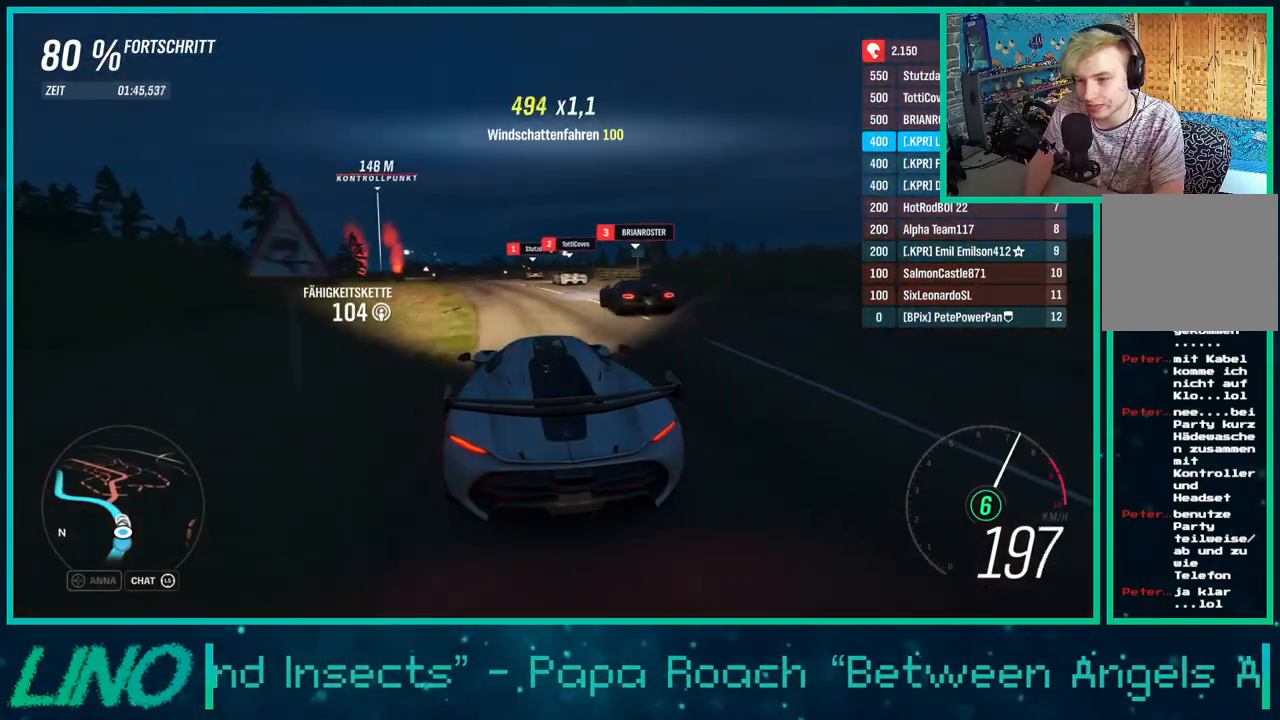
{"dt_ms": 500, "buttons": ["R2"], "left_stick": "down-left", "right_stick": "center", "events": [[233, "left_stick", "center"], [350, "left_stick", "down-left"]]}
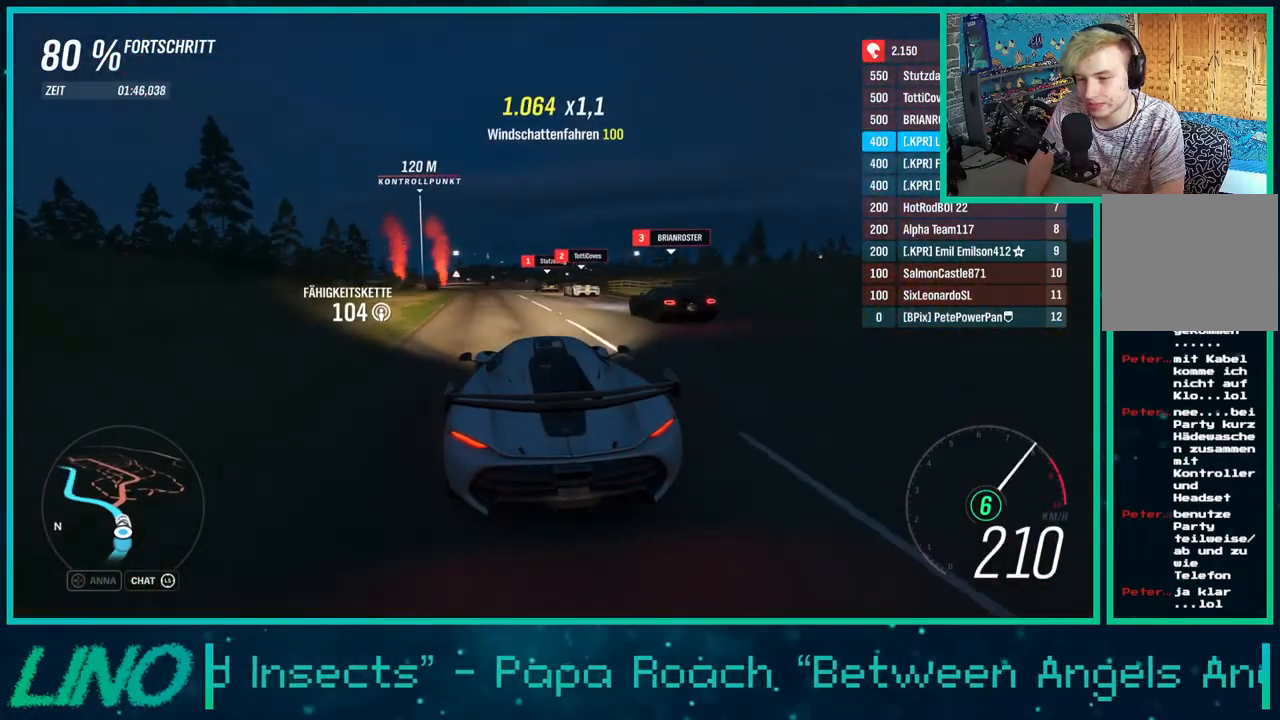
{"dt_ms": 500, "buttons": ["R2"], "left_stick": "down-left", "right_stick": "center", "events": [[17, "left_stick", "center"], [217, "left_stick", "down-left"], [400, "X", "down"], [500, "X", "up"]]}
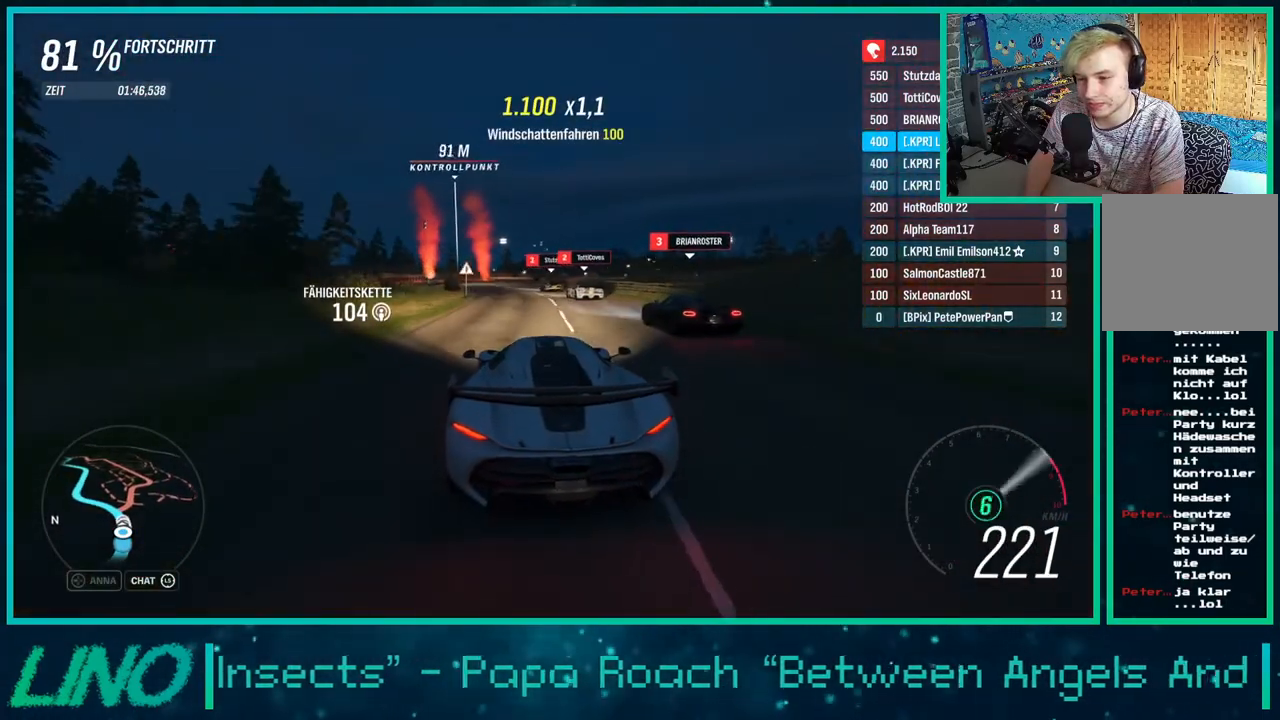
{"dt_ms": 500, "buttons": ["X"], "left_stick": "down-left", "right_stick": "center", "events": [[50, "left_stick", "center"], [150, "left_stick", "down-left"], [350, "R2", "up"], [433, "X", "down"]]}
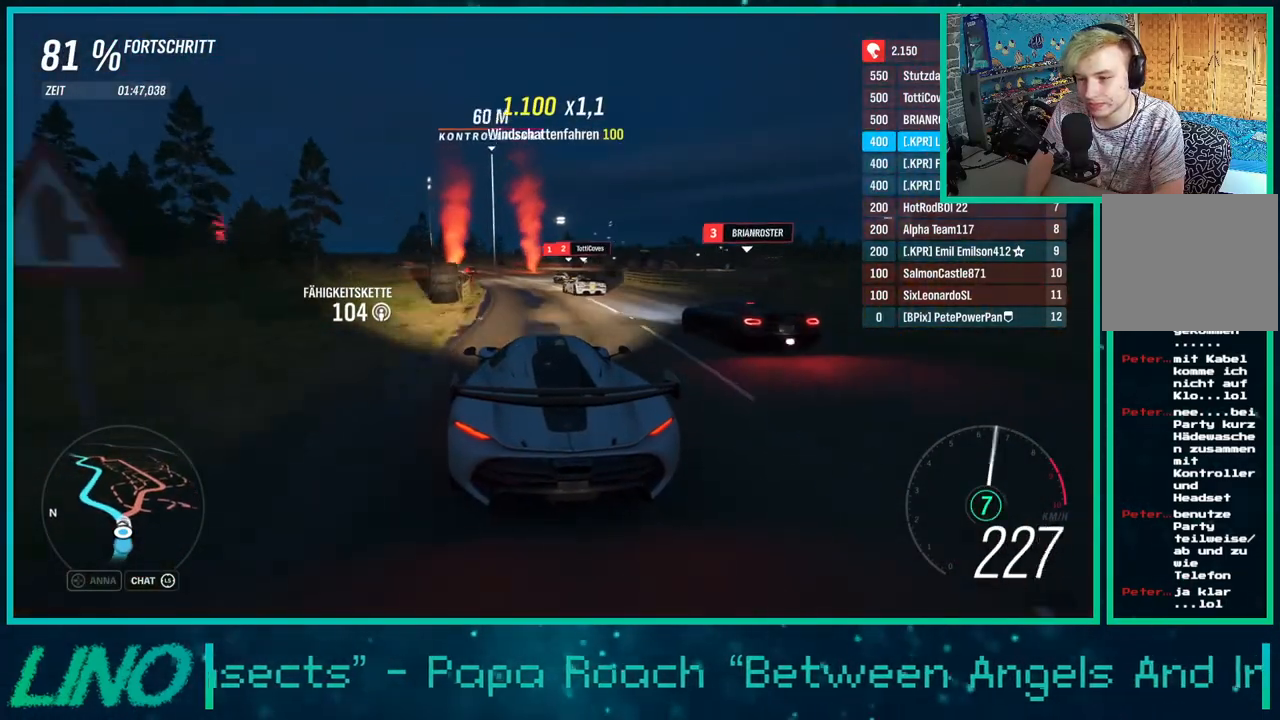
{"dt_ms": 500, "buttons": ["R2"], "left_stick": "down-left", "right_stick": "center", "events": [[33, "X", "up"], [83, "left_stick", "center"], [167, "left_stick", "down-left"], [317, "R2", "down"], [367, "left_stick", "center"], [450, "left_stick", "down-left"]]}
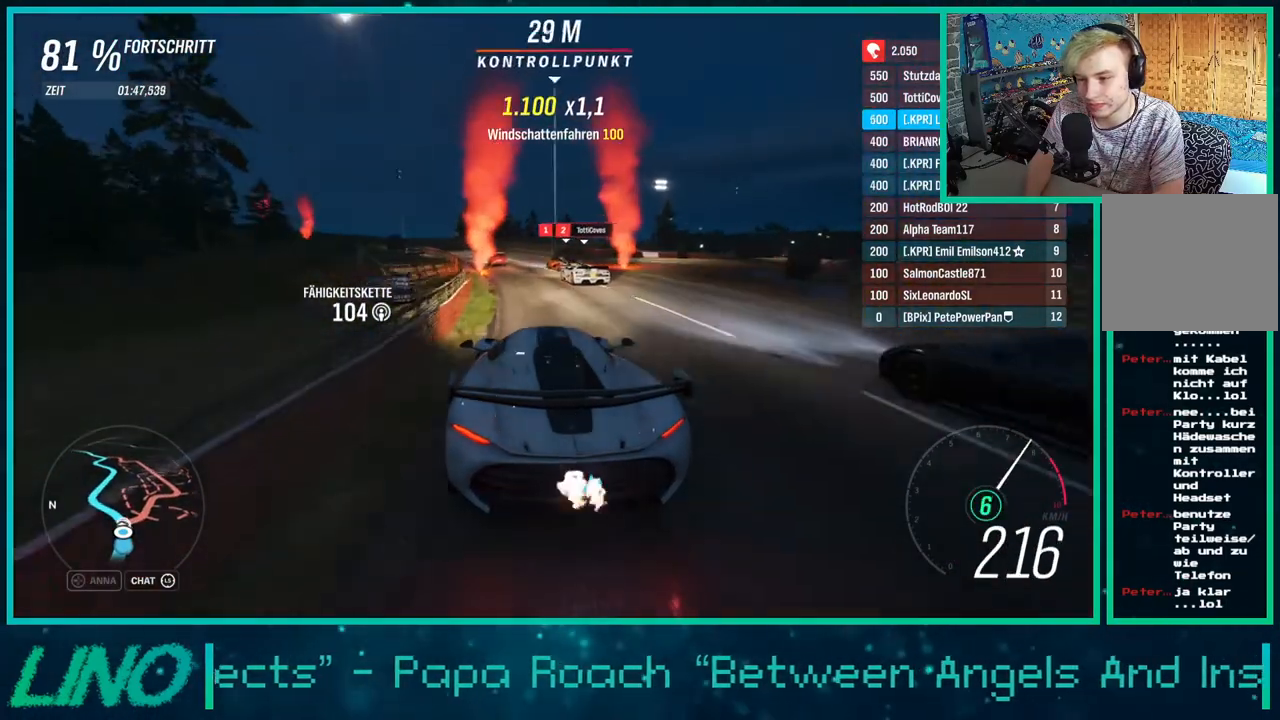
{"dt_ms": 500, "buttons": ["R2"], "left_stick": "down-left", "right_stick": "center", "events": [[33, "R2", "up"], [483, "R2", "down"]]}
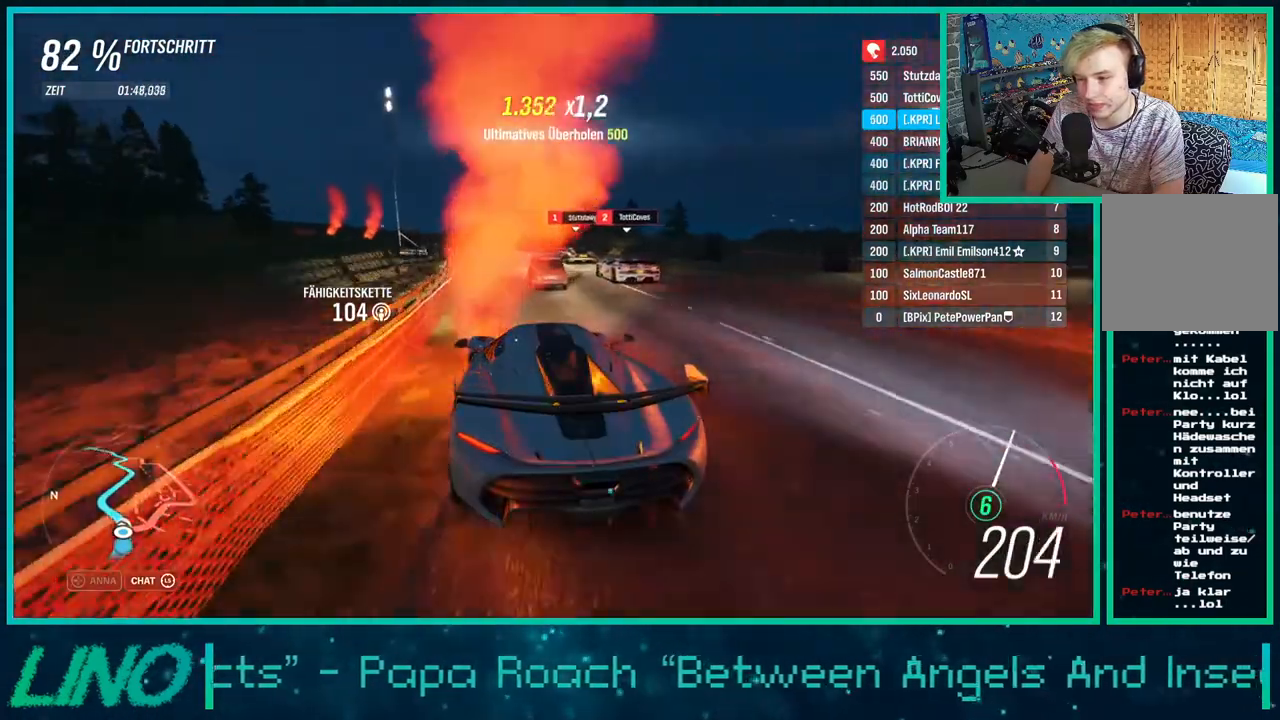
{"dt_ms": 500, "buttons": ["R2"], "left_stick": "down-left", "right_stick": "center", "events": [[67, "left_stick", "center"], [133, "left_stick", "right"], [250, "left_stick", "down-left"]]}
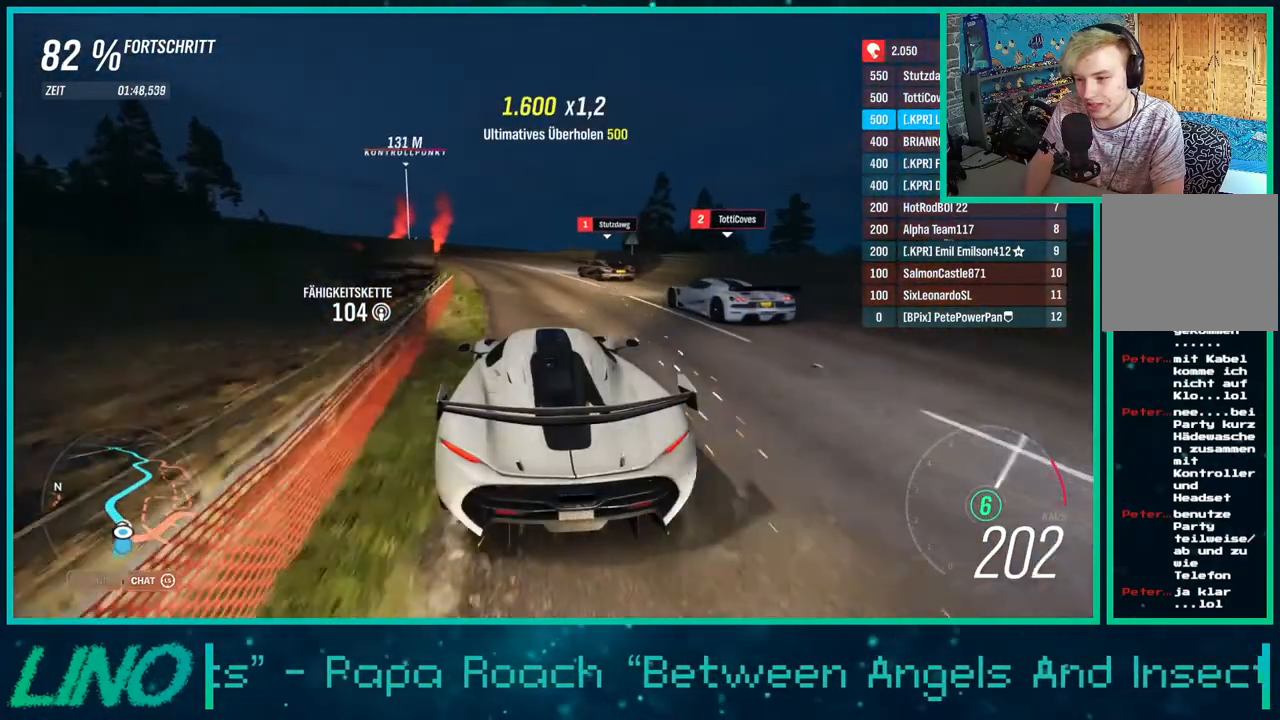
{"dt_ms": 500, "buttons": ["R2"], "left_stick": "center", "right_stick": "center", "events": [[50, "R2", "up"], [217, "R2", "down"], [500, "left_stick", "center"]]}
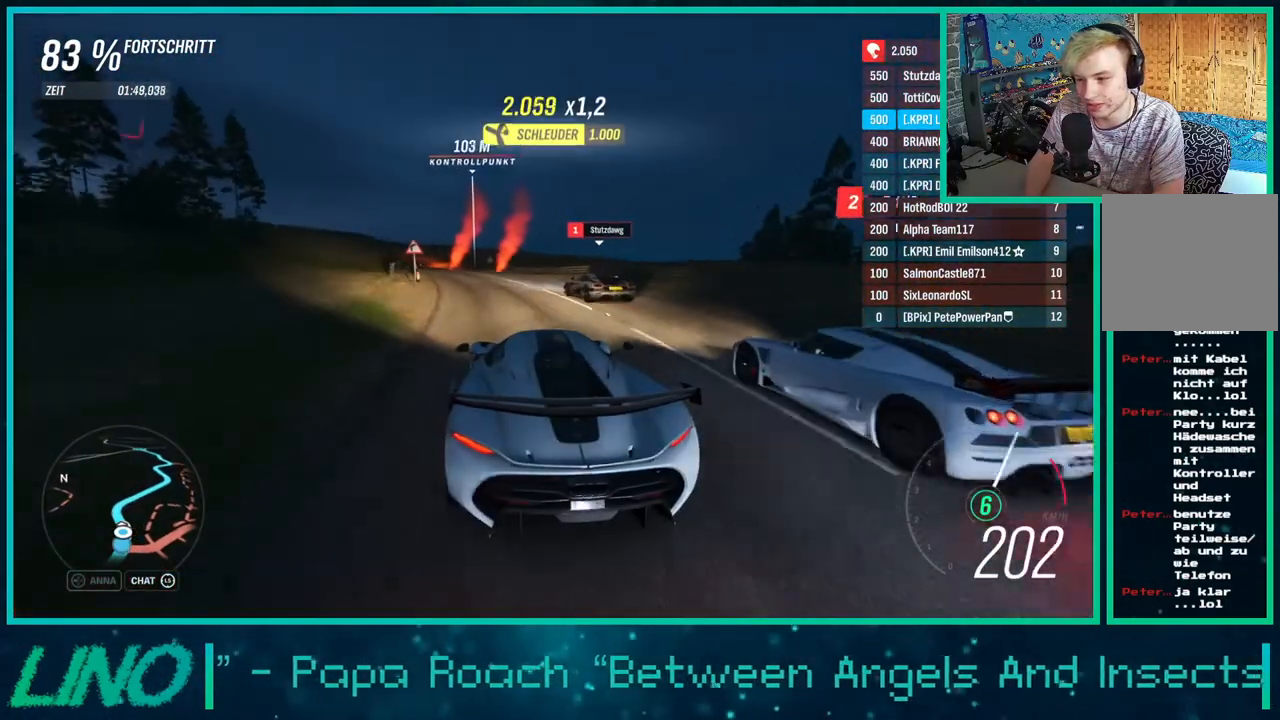
{"dt_ms": 500, "buttons": ["L2"], "left_stick": "center", "right_stick": "center", "events": [[83, "left_stick", "down-left"], [250, "left_stick", "center"], [300, "R2", "up"], [417, "L2", "down"]]}
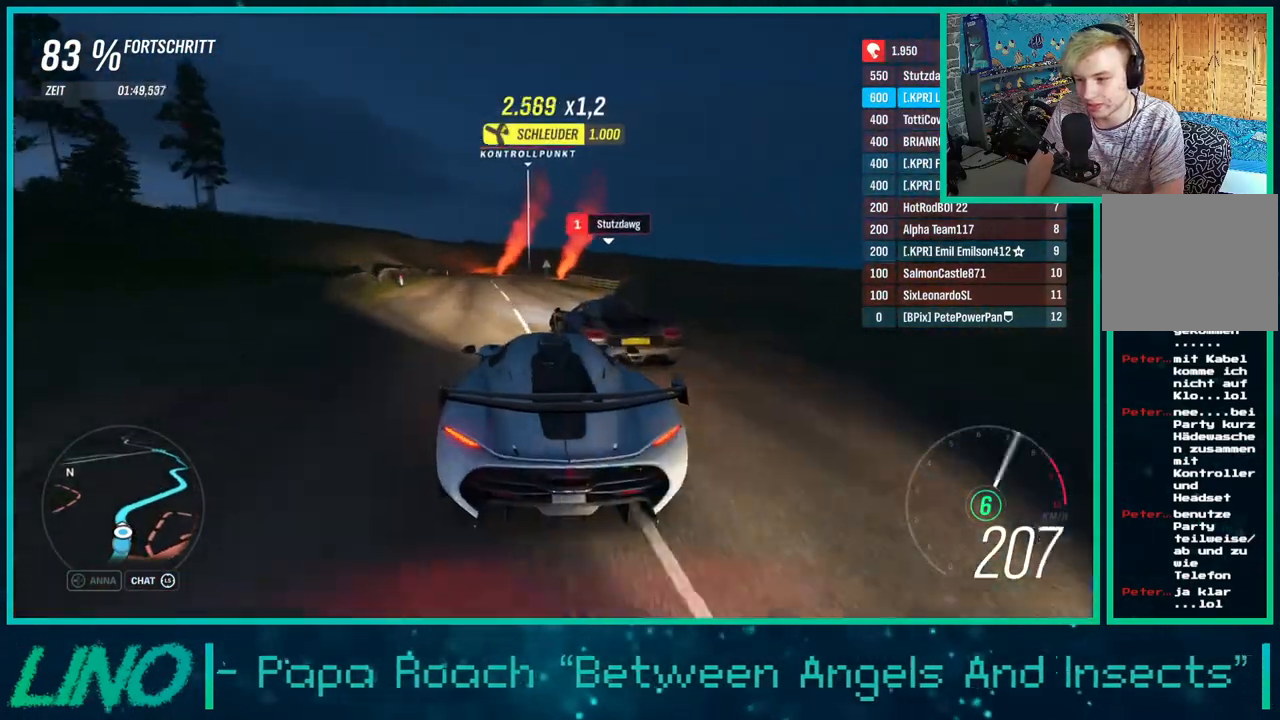
{"dt_ms": 500, "buttons": ["R2"], "left_stick": "right", "right_stick": "center", "events": [[100, "X", "down"], [133, "left_stick", "down-left"], [217, "L2", "up"], [217, "X", "up"], [233, "left_stick", "center"], [317, "R2", "down"], [417, "left_stick", "right"]]}
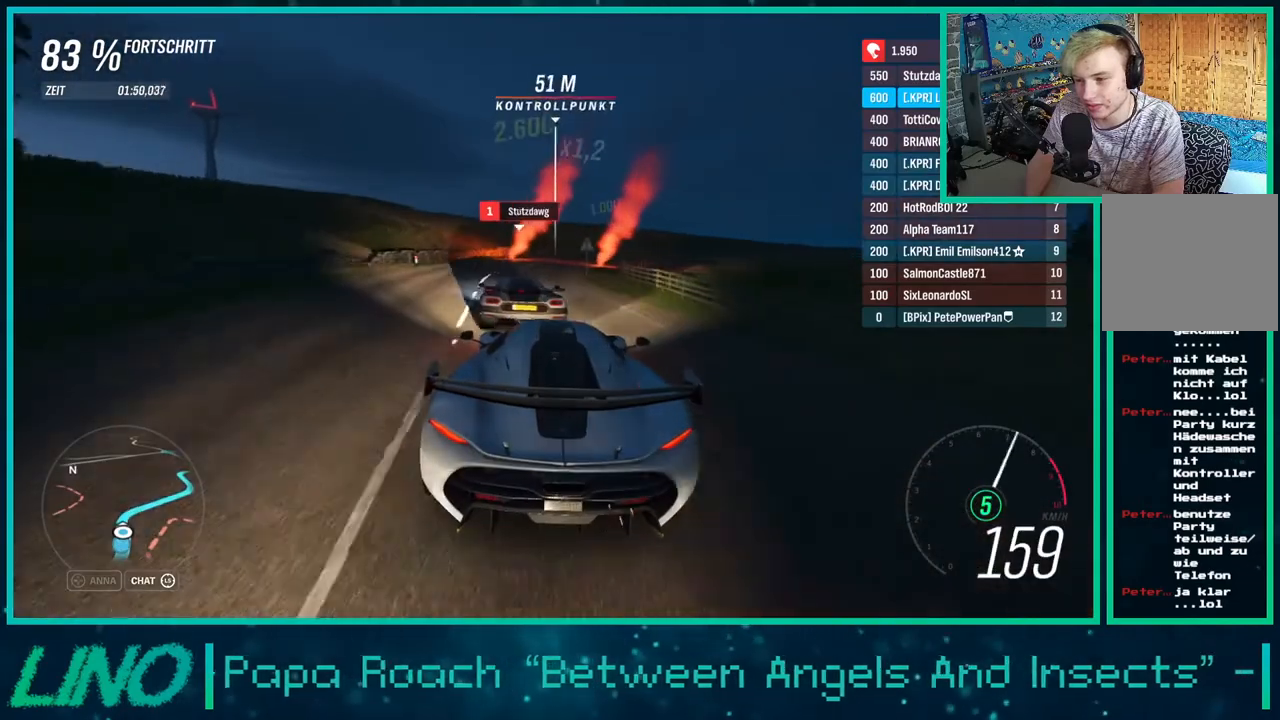
{"dt_ms": 500, "buttons": ["R2"], "left_stick": "center", "right_stick": "center", "events": [[133, "left_stick", "center"], [217, "left_stick", "right"], [433, "left_stick", "center"]]}
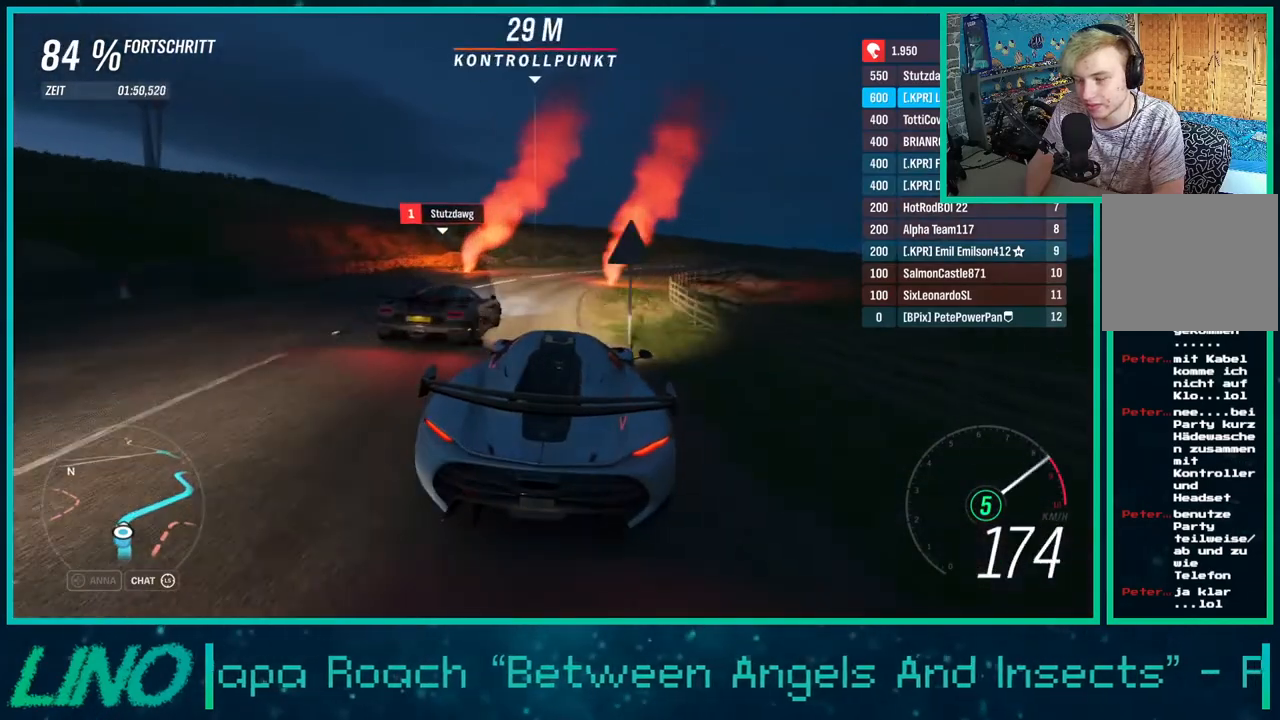
{"dt_ms": 500, "buttons": ["R2"], "left_stick": "up-right", "right_stick": "center", "events": [[33, "X", "down"], [33, "left_stick", "up-right"], [167, "X", "up"], [217, "R2", "up"], [317, "R2", "down"]]}
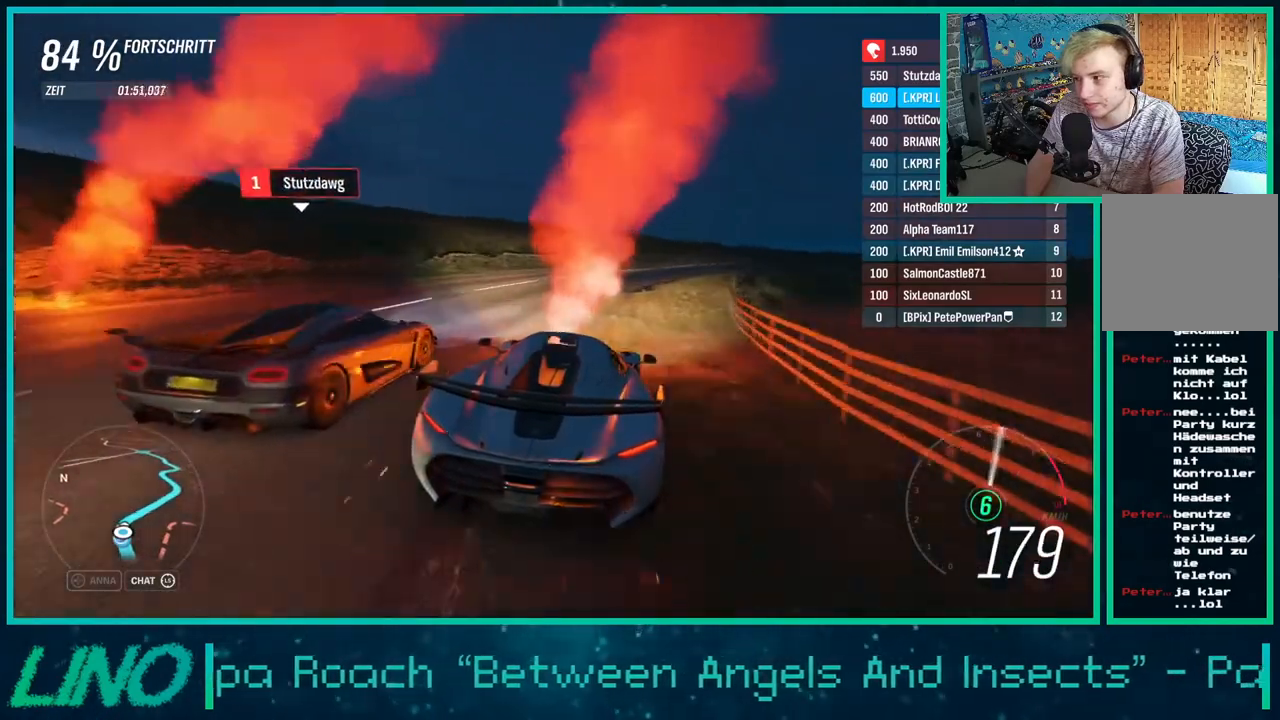
{"dt_ms": 500, "buttons": ["R2"], "left_stick": "up-right", "right_stick": "center", "events": []}
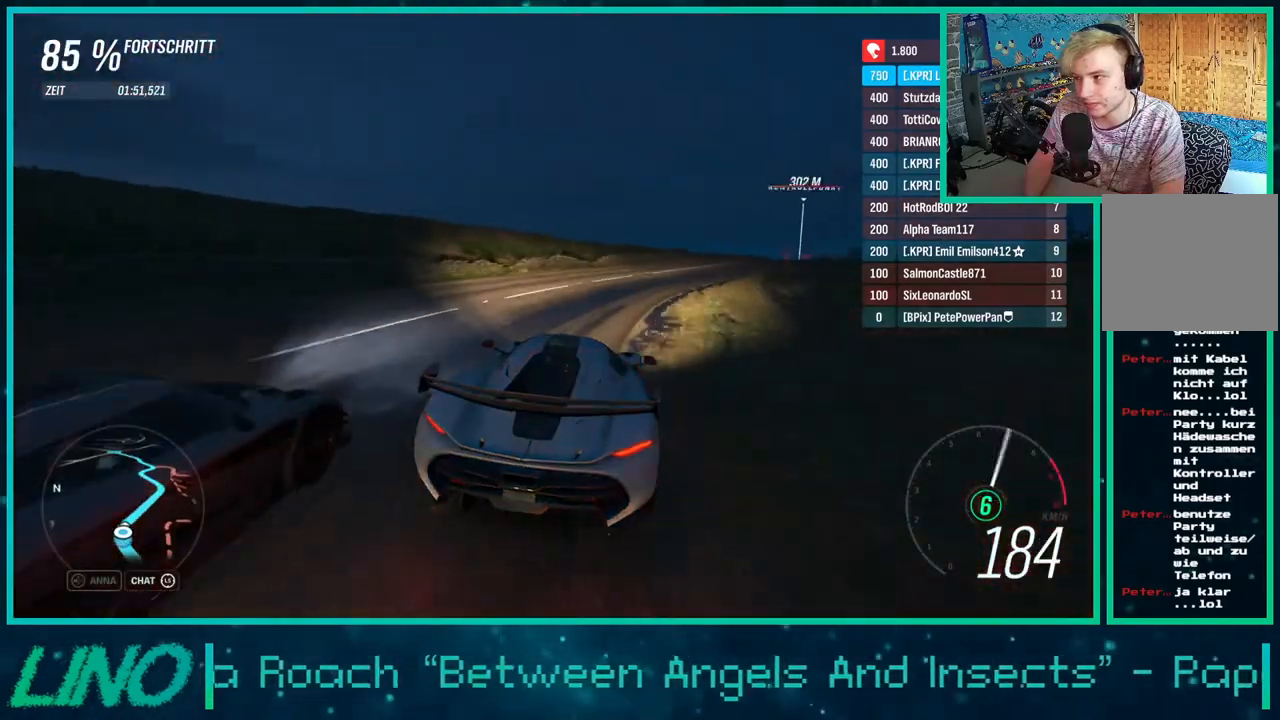
{"dt_ms": 1000, "buttons": ["R2"], "left_stick": "right", "right_stick": "center"}
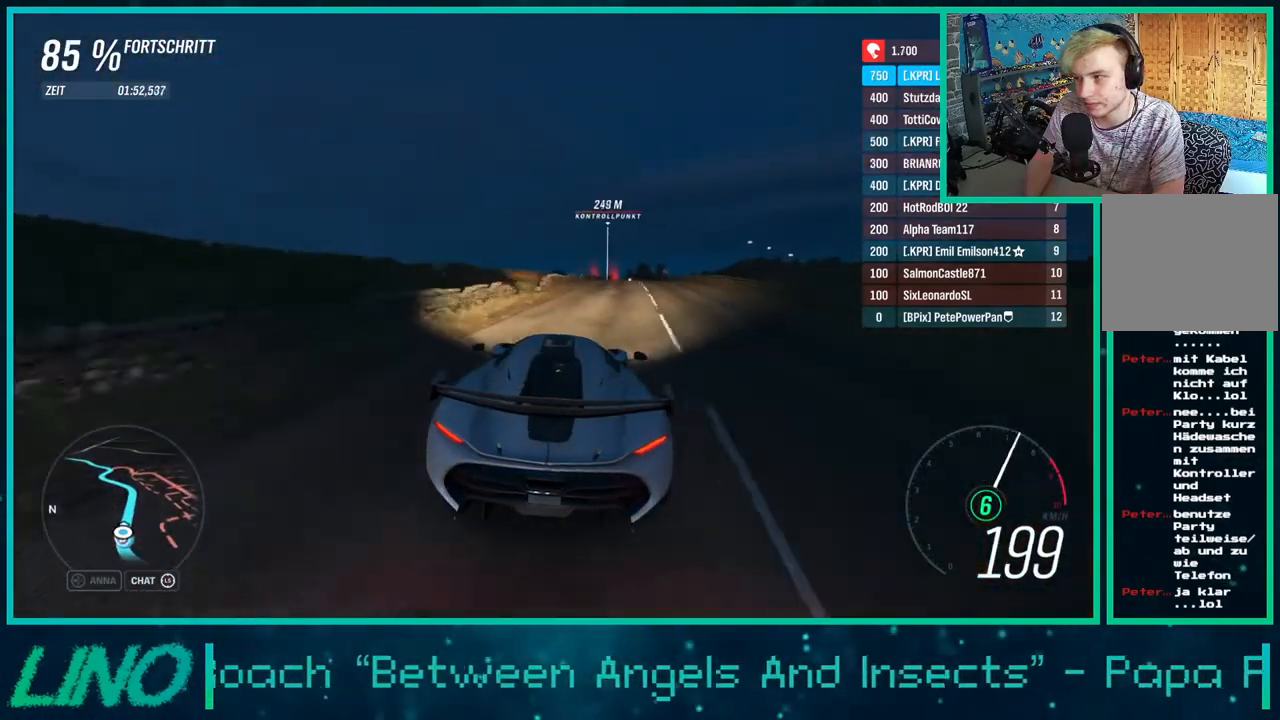
{"dt_ms": 500, "buttons": ["R2"], "left_stick": "center", "right_stick": "center", "events": [[67, "right_stick", "down"], [150, "left_stick", "center"], [300, "left_stick", "right"], [350, "right_stick", "center"], [450, "left_stick", "center"]]}
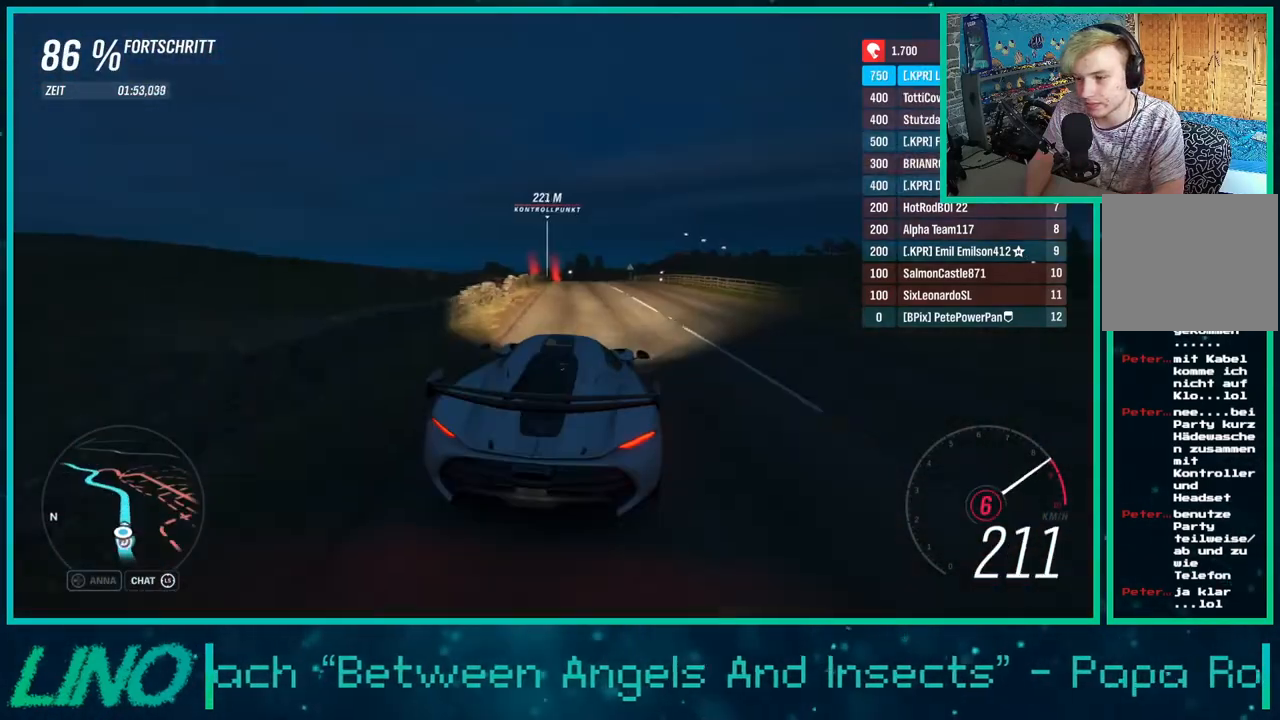
{"dt_ms": 500, "buttons": ["R2"], "left_stick": "right", "right_stick": "center", "events": [[67, "left_stick", "down-left"], [200, "X", "down"], [250, "left_stick", "center"], [300, "X", "up"], [433, "left_stick", "right"]]}
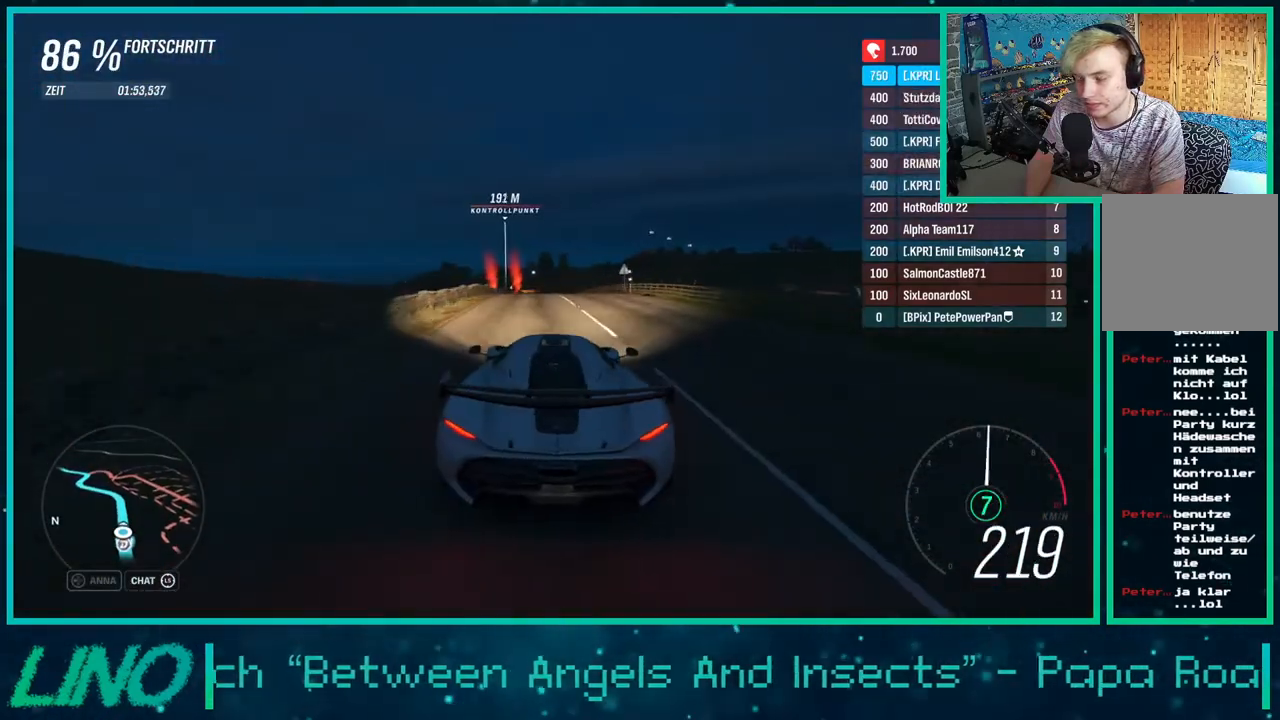
{"dt_ms": 500, "buttons": ["R2"], "left_stick": "center", "right_stick": "center", "events": [[33, "left_stick", "center"]]}
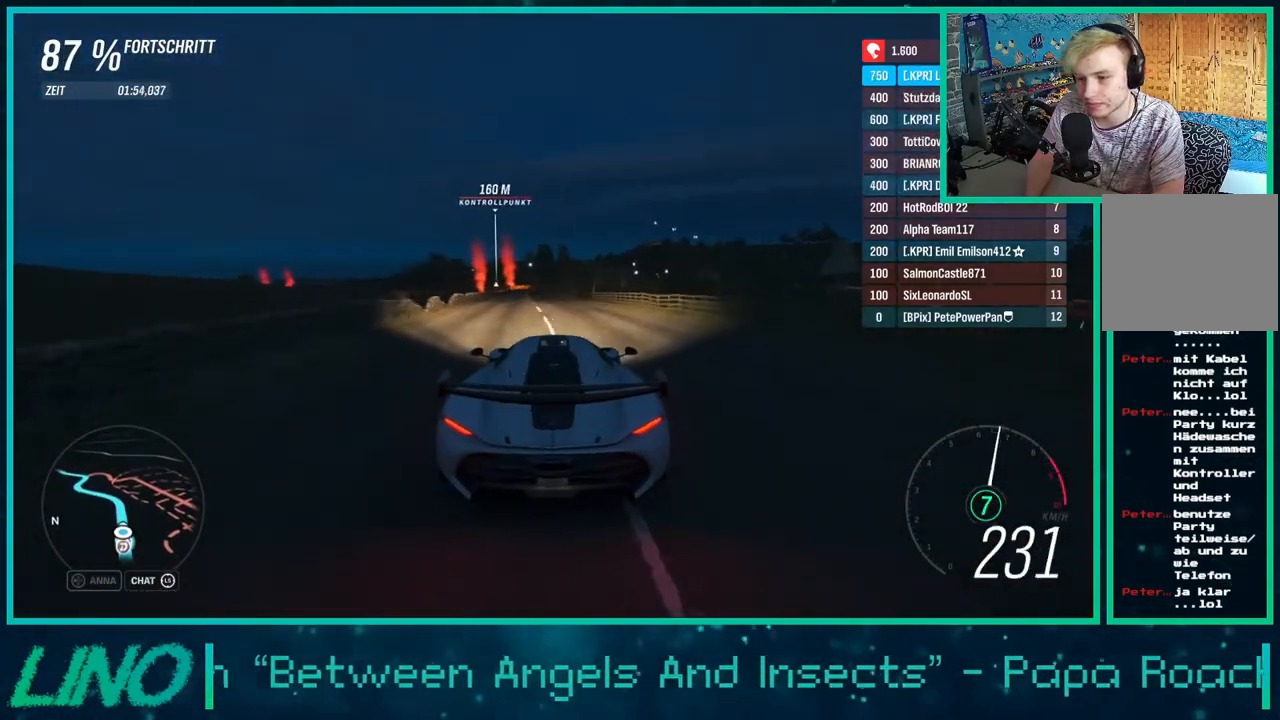
{"dt_ms": 500, "buttons": ["R2"], "left_stick": "center", "right_stick": "center", "events": [[267, "left_stick", "left"], [317, "left_stick", "down-left"], [450, "left_stick", "center"]]}
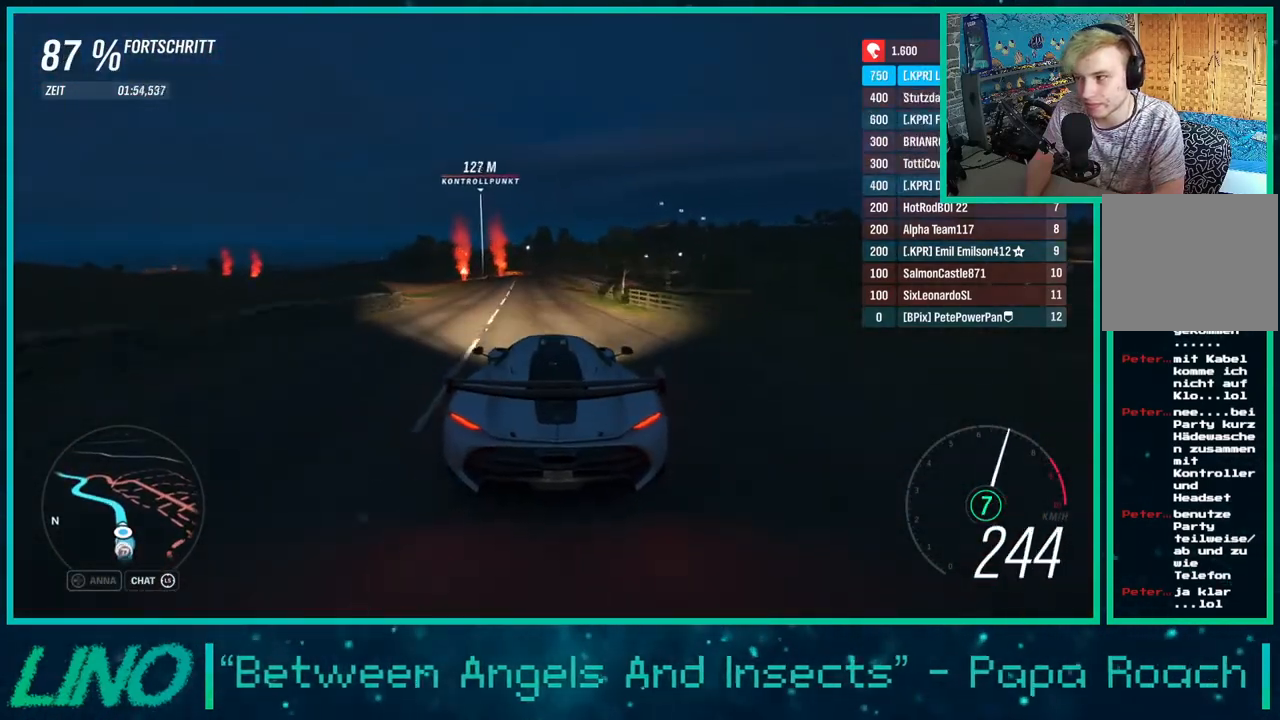
{"dt_ms": 500, "buttons": ["R2"], "left_stick": "down-left", "right_stick": "center", "events": [[200, "left_stick", "down-left"], [333, "left_stick", "center"], [467, "left_stick", "down-left"]]}